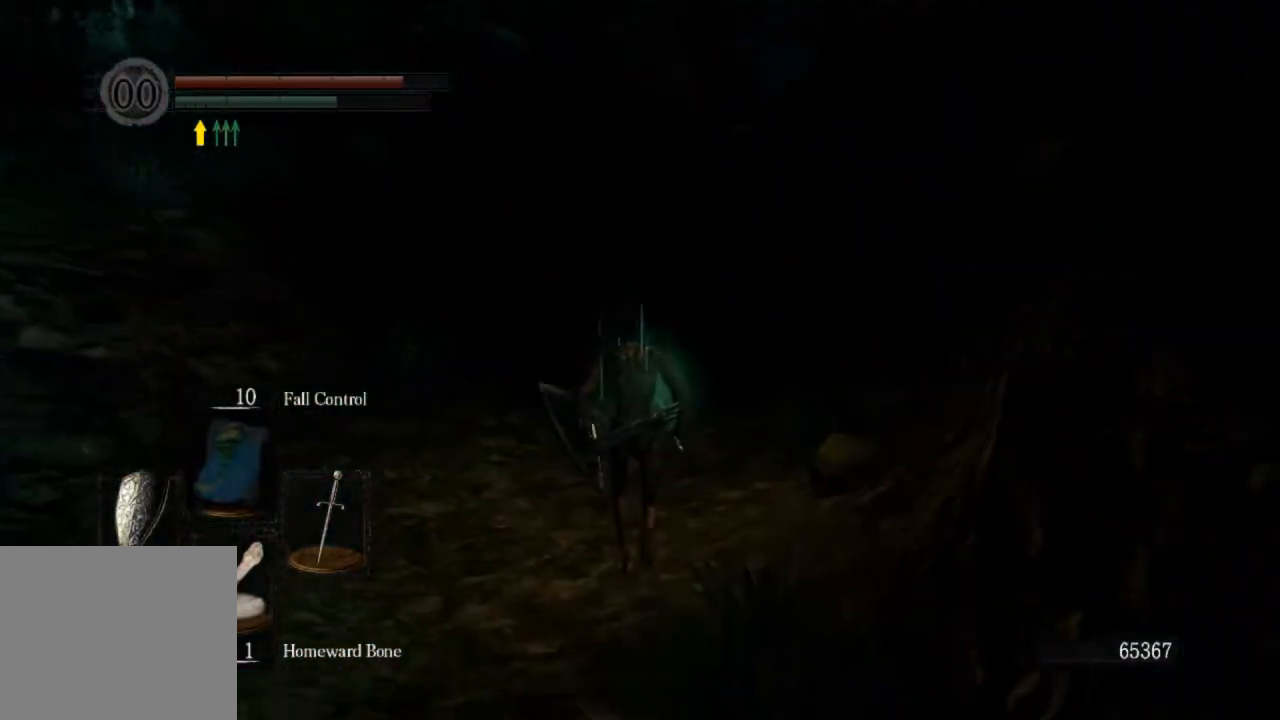
Gameplay with a controller (PlayStation layout); each line is a JSON object with the inputs held at the frame after it. "events" lists button and stick changes between this image and that frame as [ms after this image, input, new state], when the widget could be followed in between.
{"buttons": ["CIRCLE"], "left_stick": "up", "right_stick": "center", "events": [[300, "CIRCLE", "down"]]}
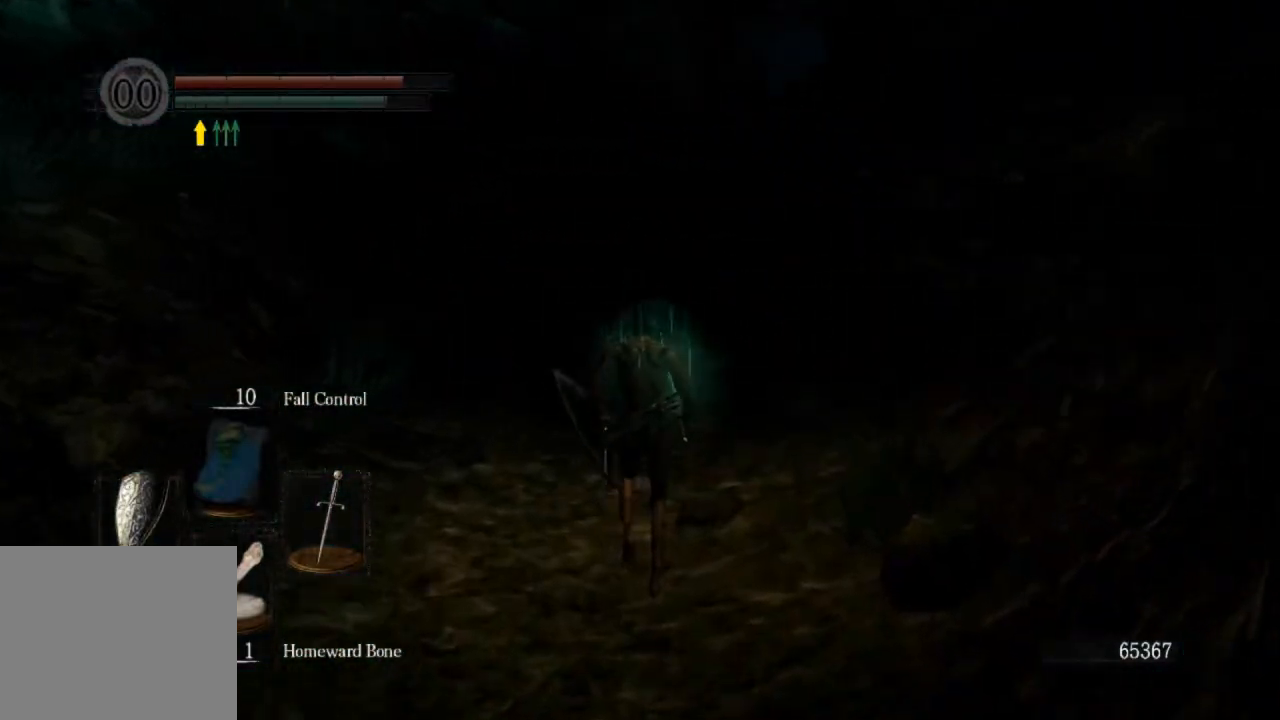
{"buttons": ["CIRCLE"], "left_stick": "up", "right_stick": "center", "events": []}
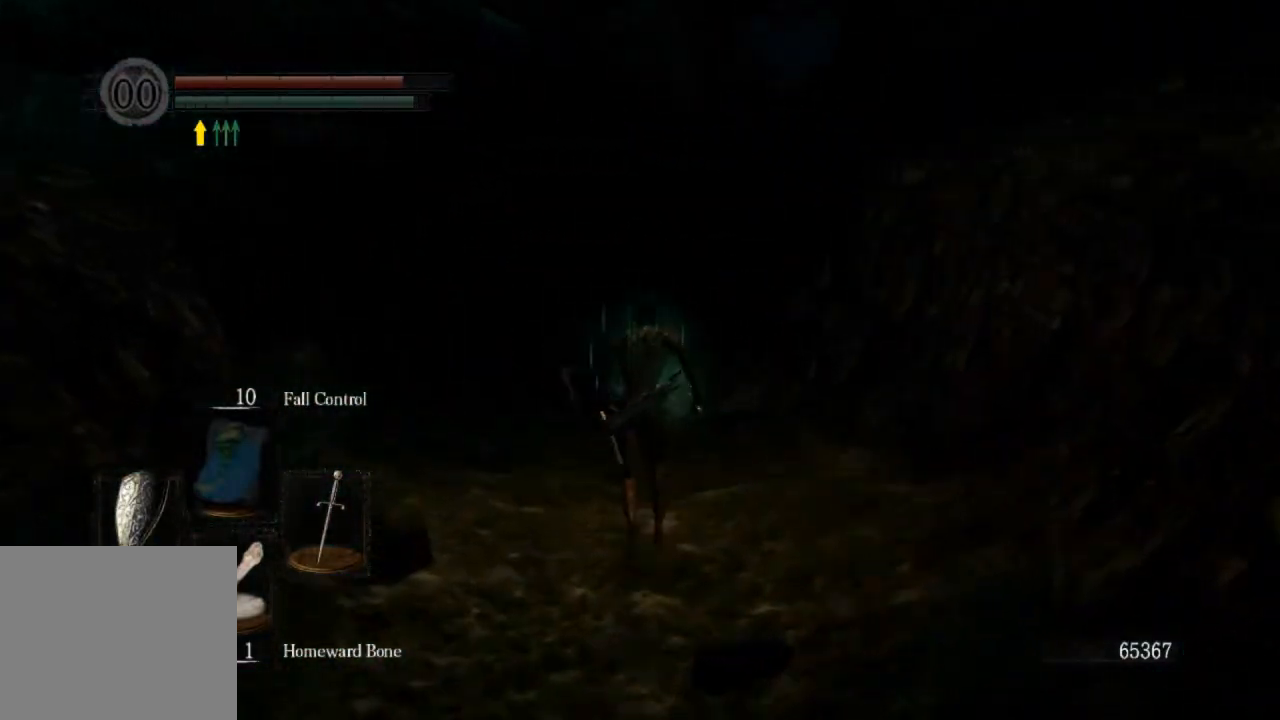
{"buttons": ["CIRCLE"], "left_stick": "up", "right_stick": "center", "events": []}
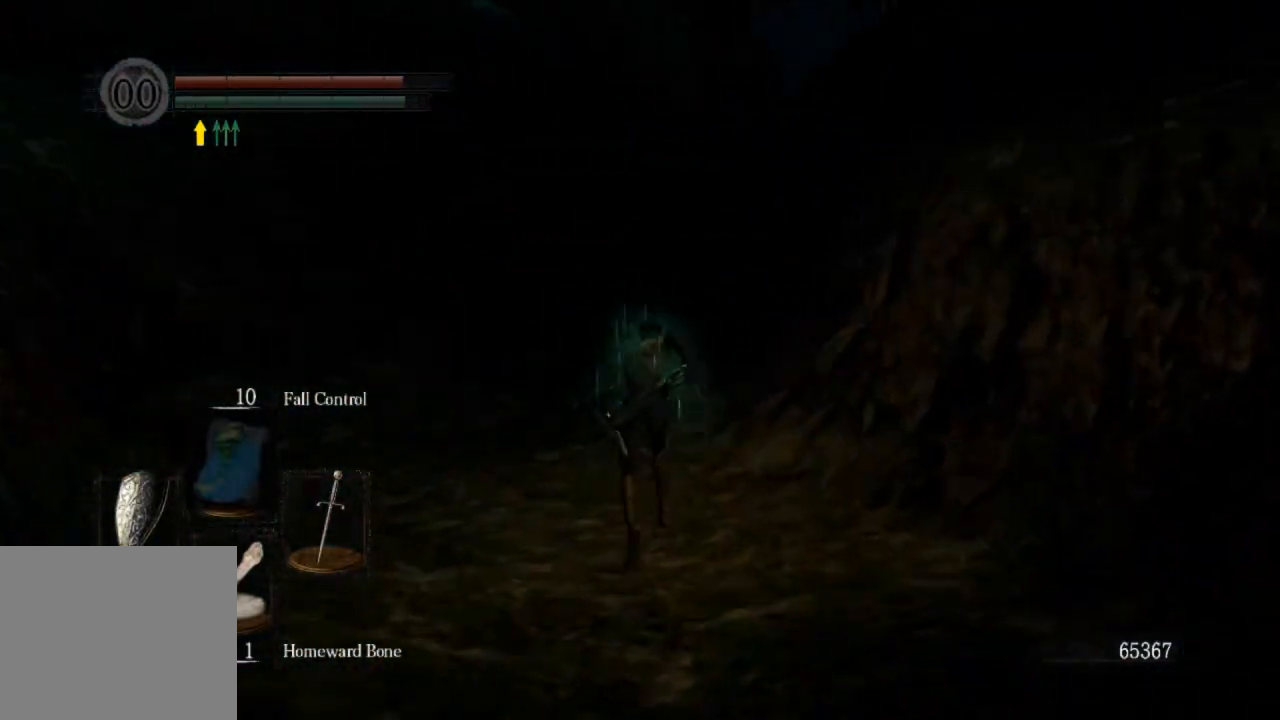
{"buttons": ["CIRCLE"], "left_stick": "up", "right_stick": "center", "events": []}
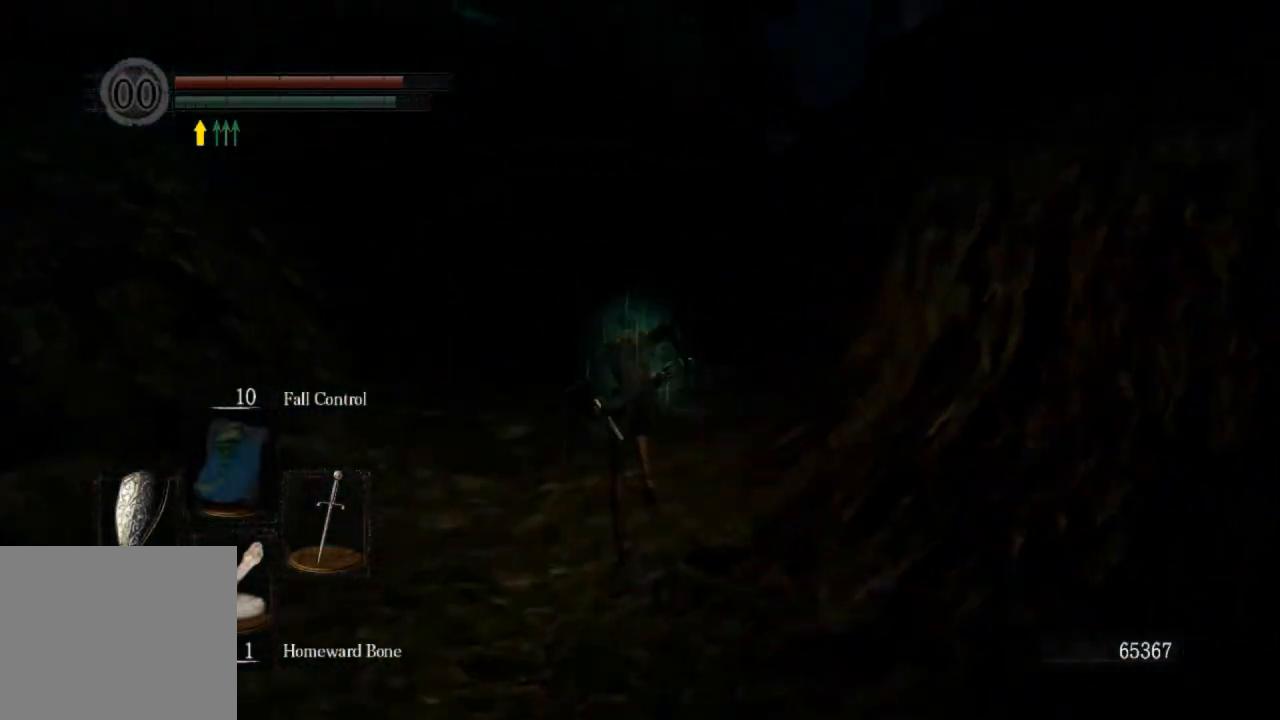
{"buttons": ["CIRCLE"], "left_stick": "up", "right_stick": "center", "events": []}
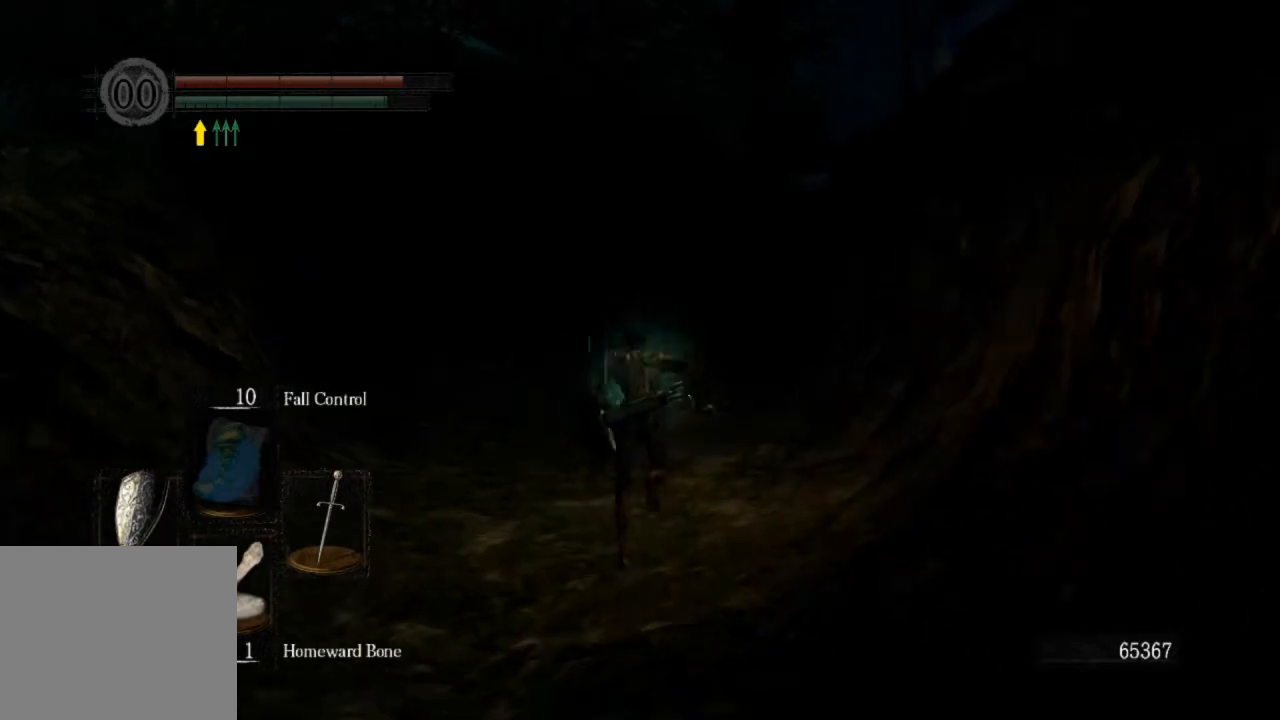
{"buttons": ["CIRCLE"], "left_stick": "up", "right_stick": "down-right", "events": [[267, "right_stick", "down-right"]]}
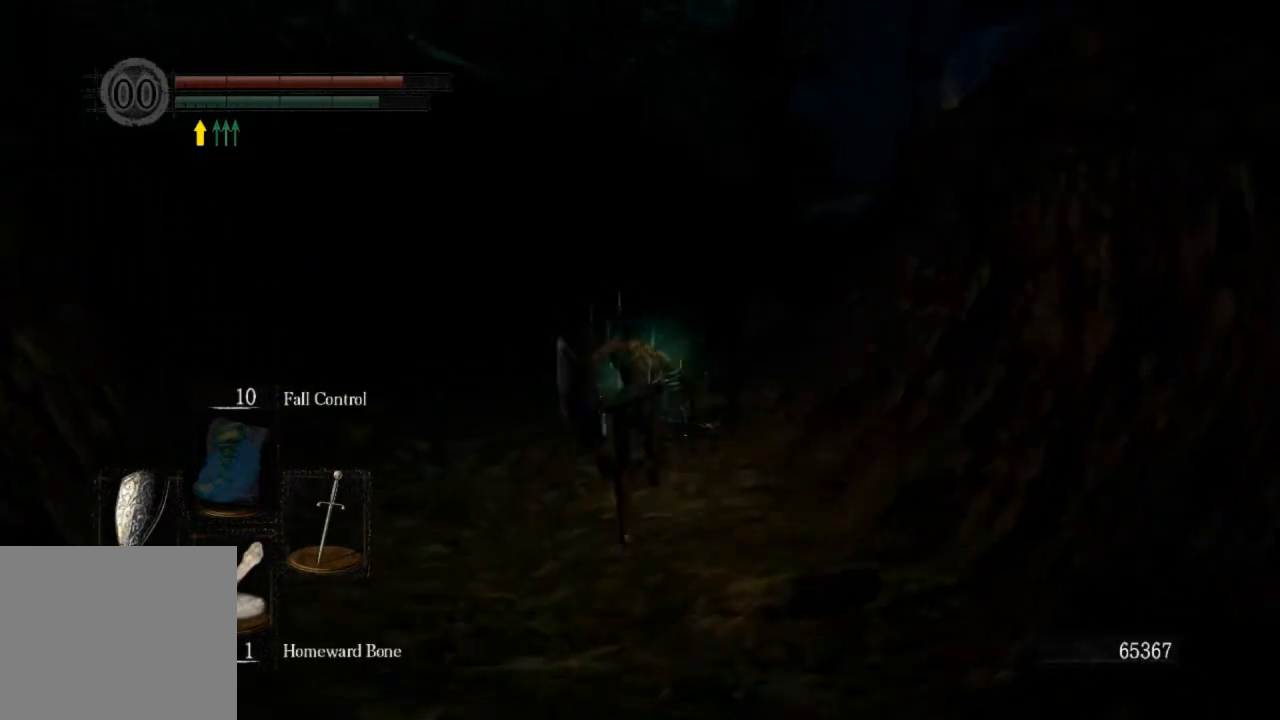
{"buttons": ["CIRCLE", "L1"], "left_stick": "up", "right_stick": "down-right", "events": [[367, "L1", "down"]]}
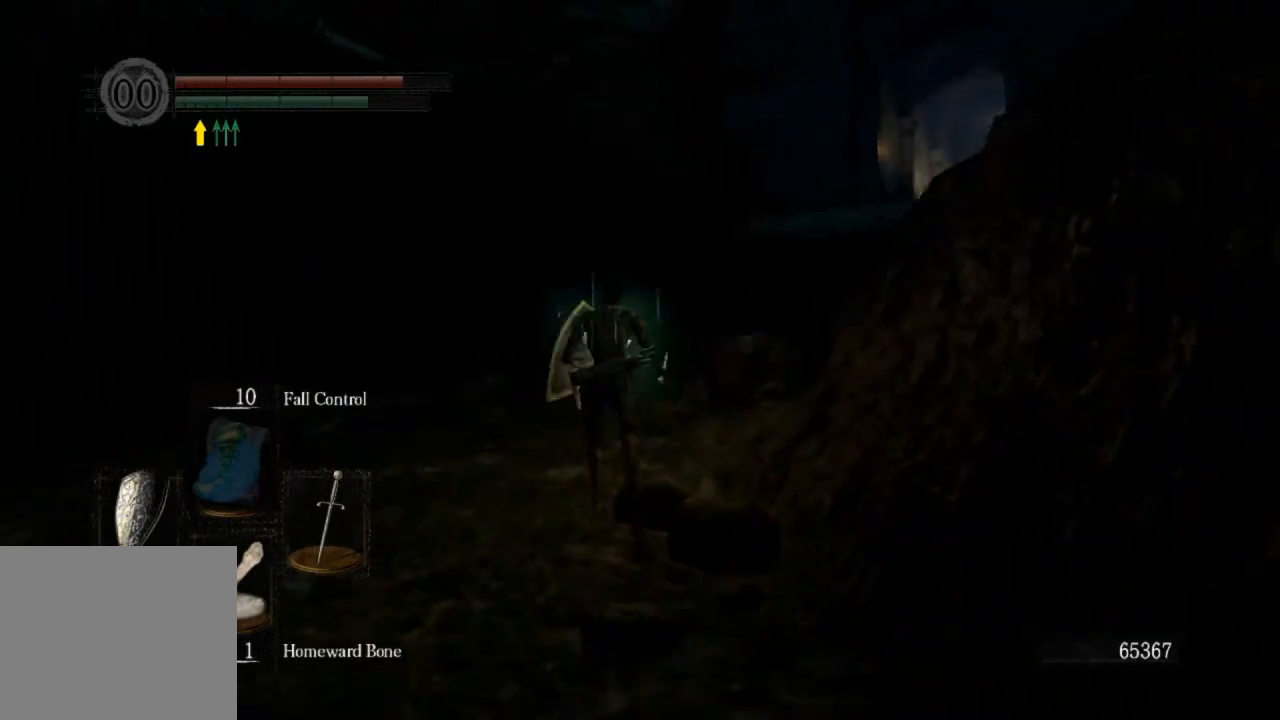
{"buttons": ["CIRCLE", "L1"], "left_stick": "up", "right_stick": "down-right", "events": []}
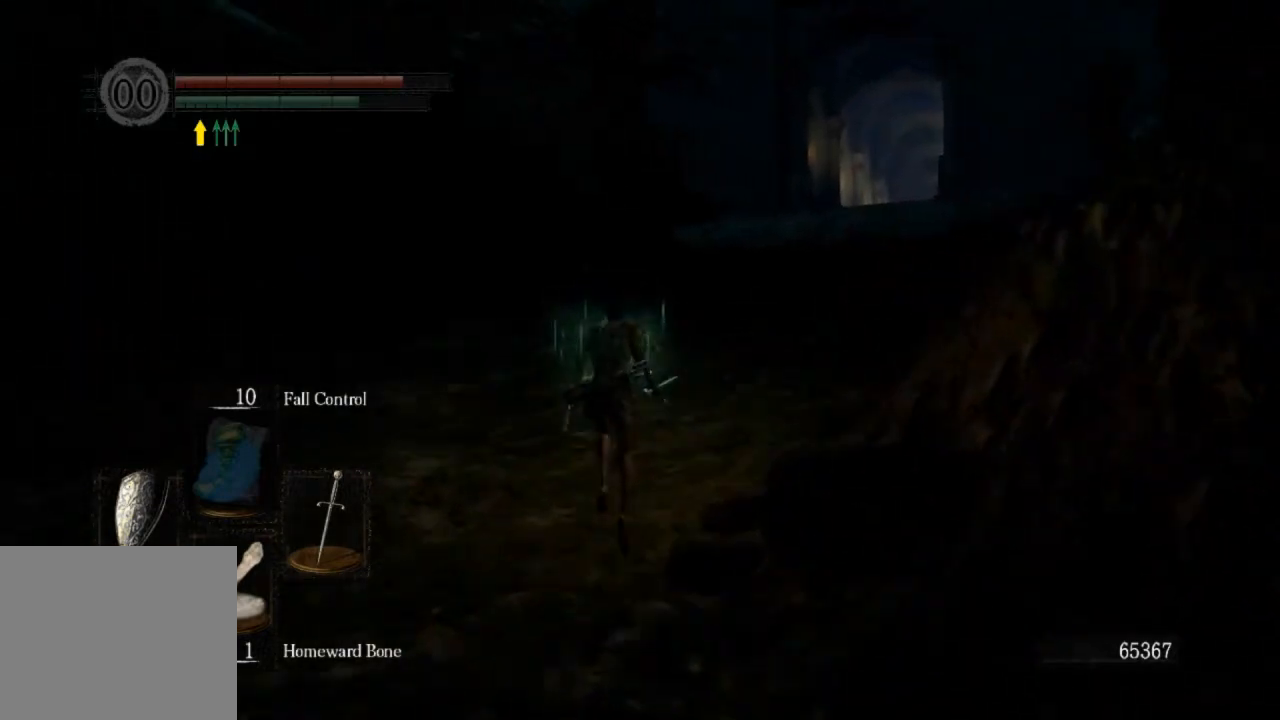
{"buttons": ["CIRCLE", "L1"], "left_stick": "up", "right_stick": "down-right", "events": []}
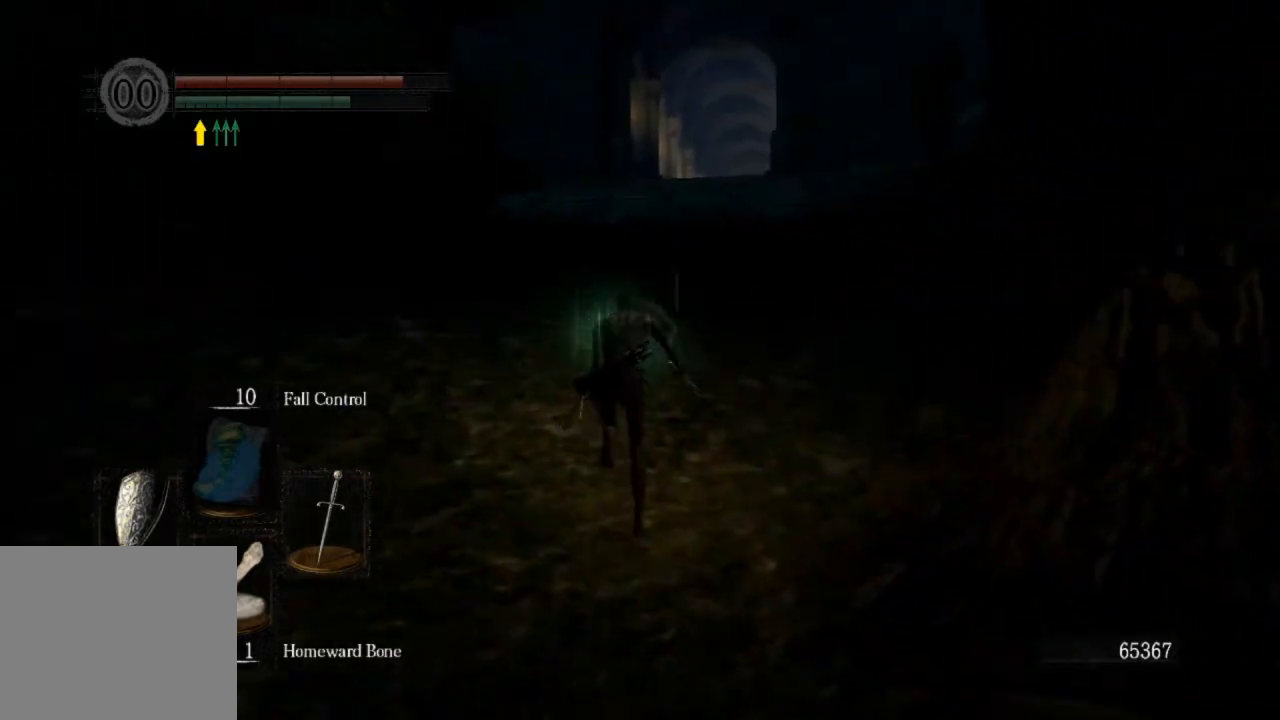
{"buttons": ["CIRCLE", "L1"], "left_stick": "up", "right_stick": "center", "events": [[167, "right_stick", "center"]]}
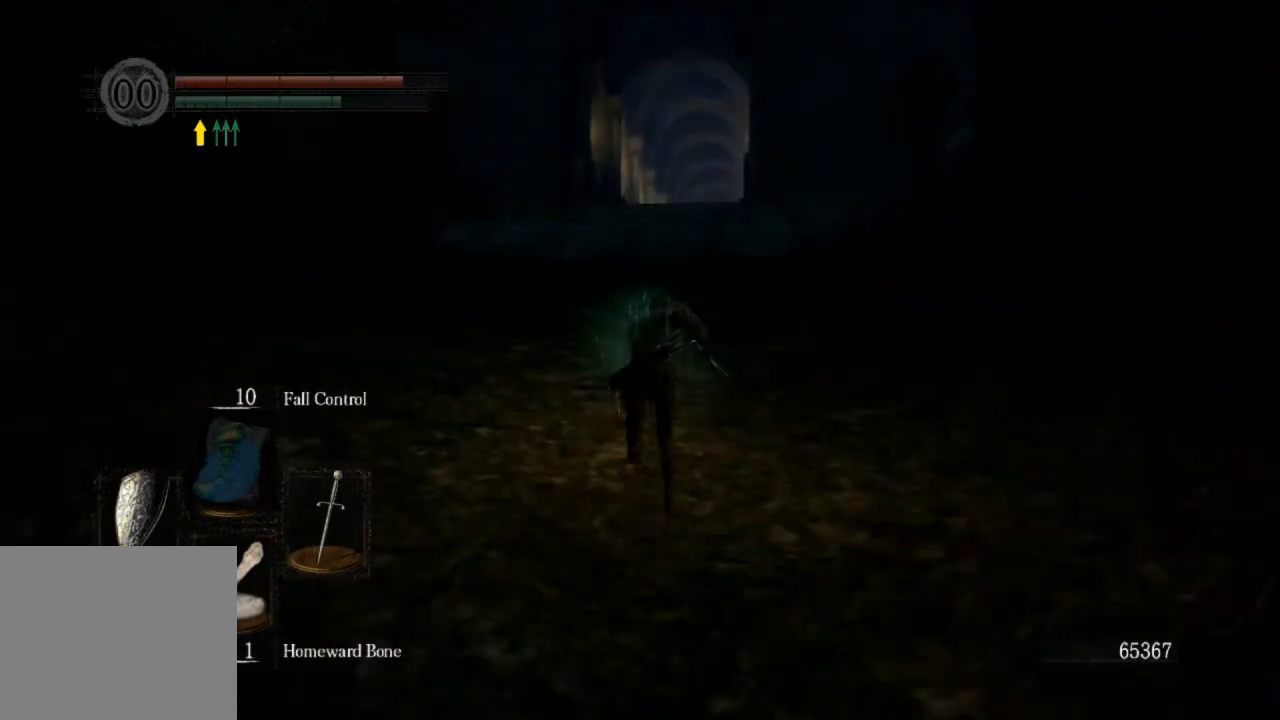
{"buttons": ["CIRCLE", "L1"], "left_stick": "up", "right_stick": "center", "events": []}
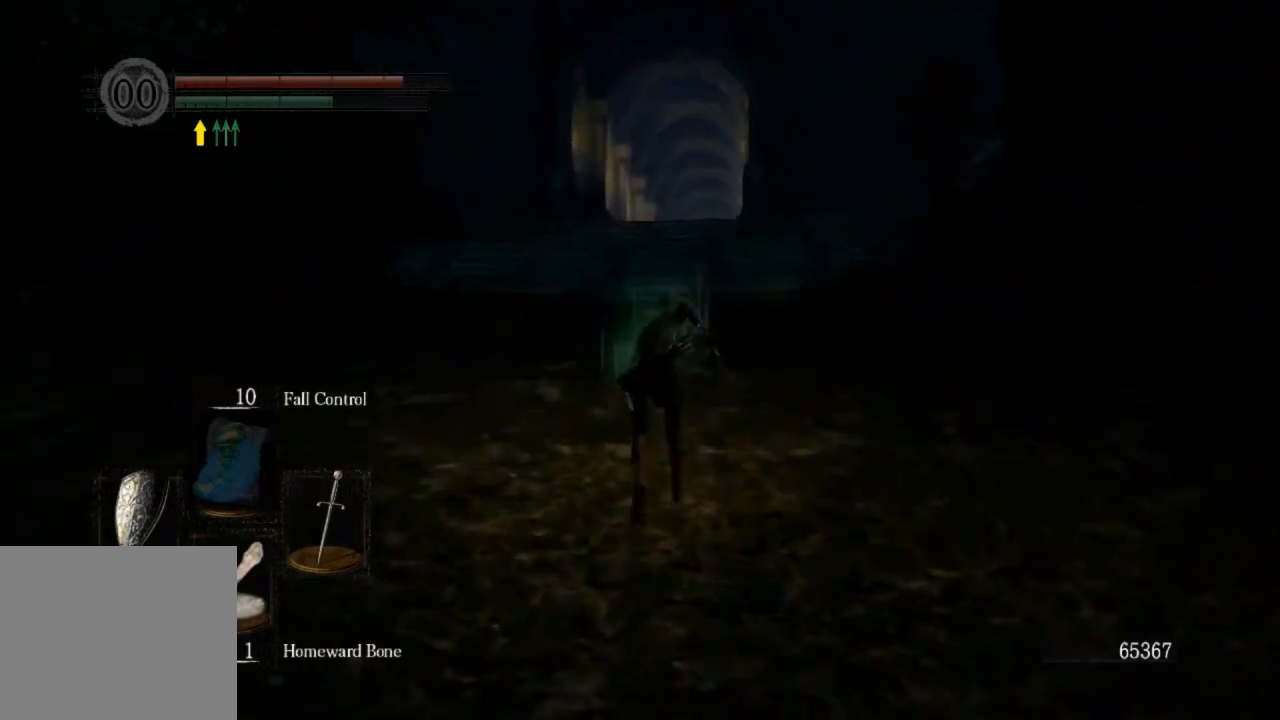
{"buttons": ["CIRCLE", "L1"], "left_stick": "up", "right_stick": "center", "events": []}
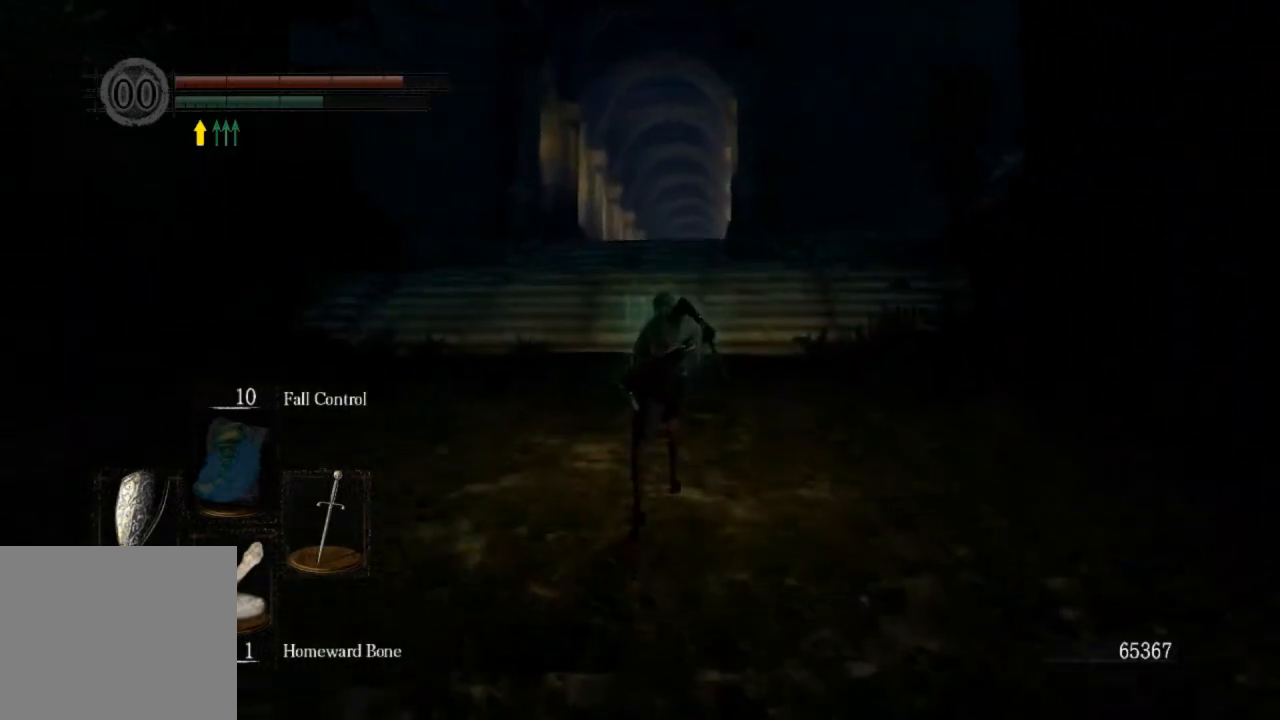
{"buttons": ["CIRCLE", "L1"], "left_stick": "up", "right_stick": "center", "events": []}
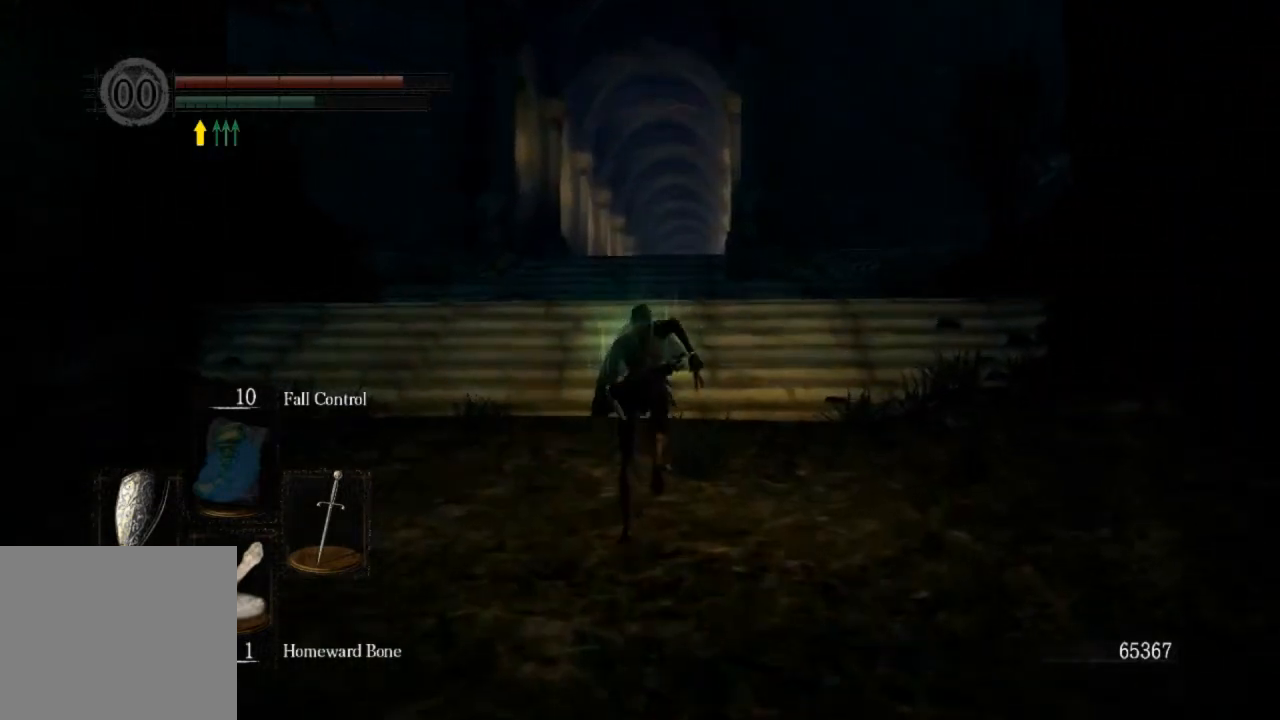
{"buttons": ["CIRCLE", "L1"], "left_stick": "up", "right_stick": "center", "events": []}
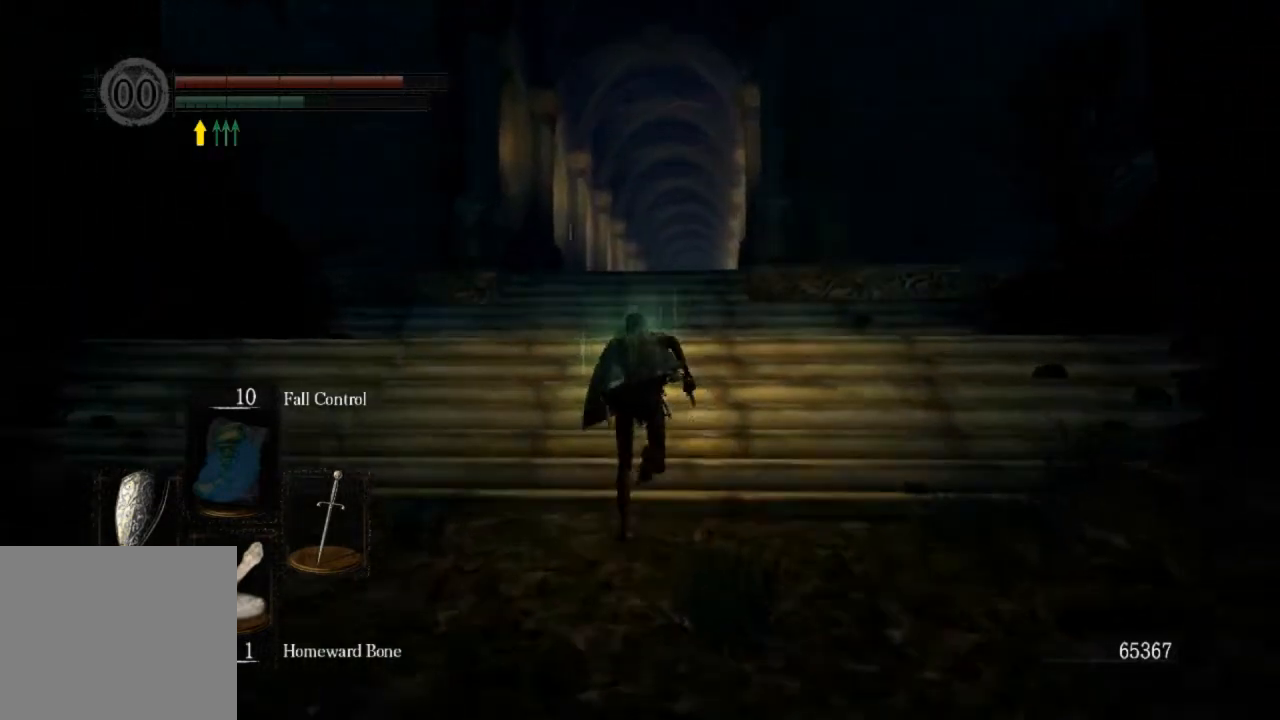
{"buttons": ["CIRCLE", "L1"], "left_stick": "up", "right_stick": "center", "events": []}
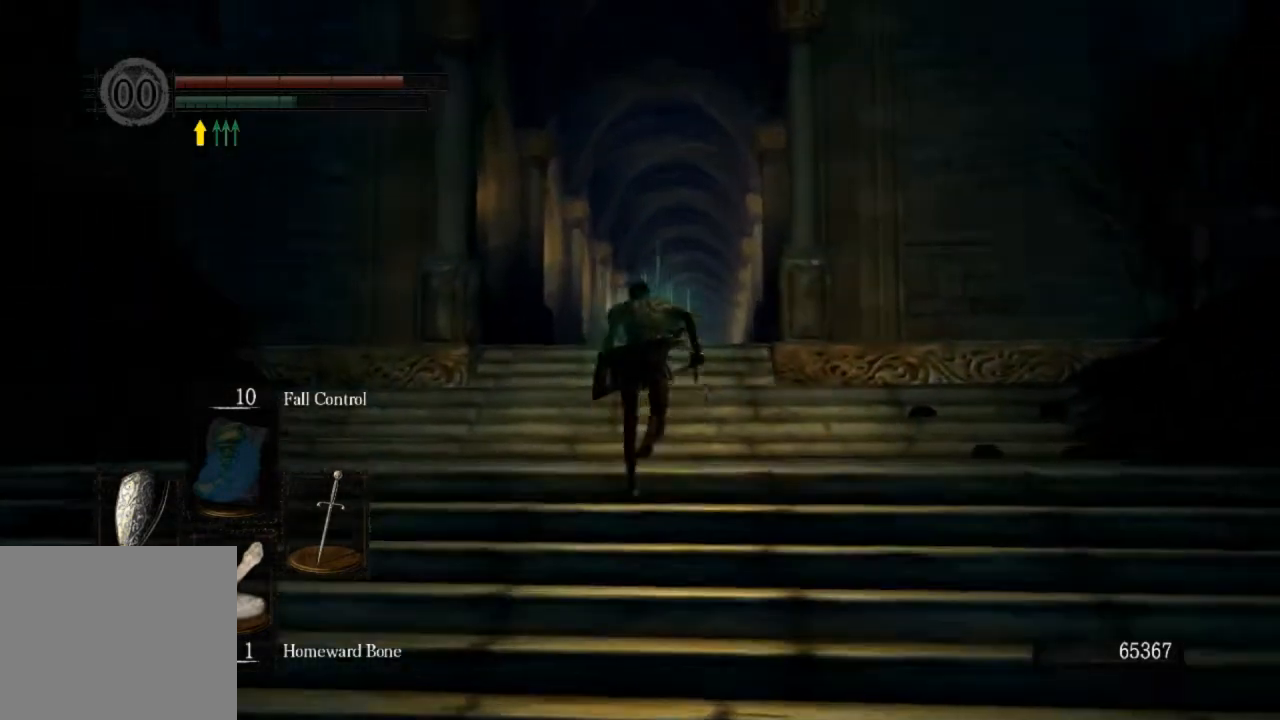
{"buttons": ["CIRCLE", "L1"], "left_stick": "up", "right_stick": "center", "events": []}
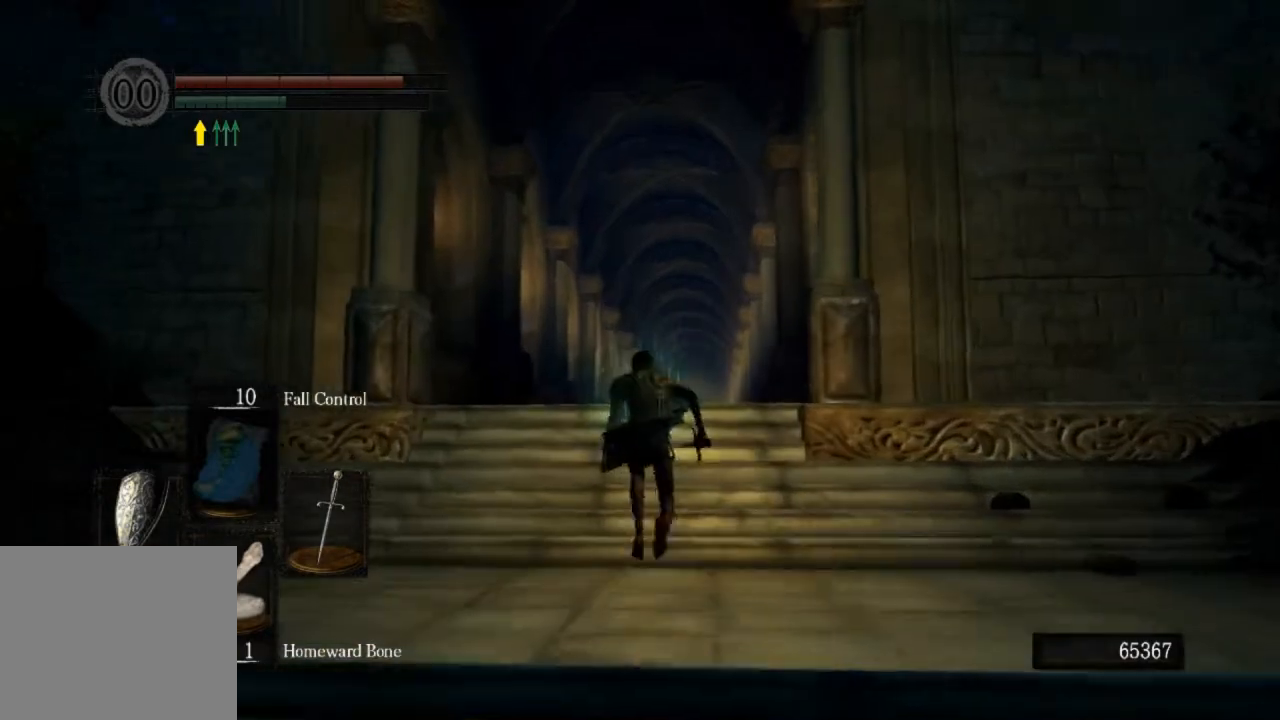
{"buttons": ["CIRCLE", "L1"], "left_stick": "up", "right_stick": "down", "events": [[200, "right_stick", "down"]]}
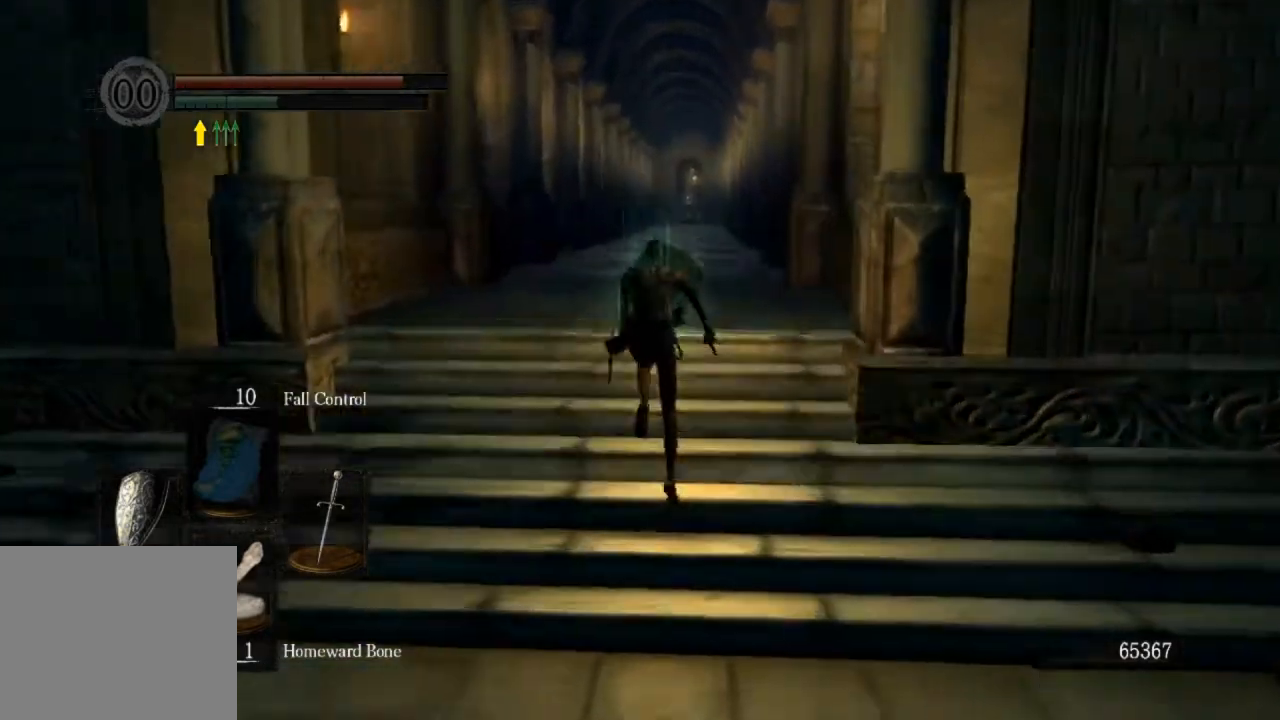
{"buttons": ["CIRCLE", "L1"], "left_stick": "up", "right_stick": "center", "events": [[67, "right_stick", "center"]]}
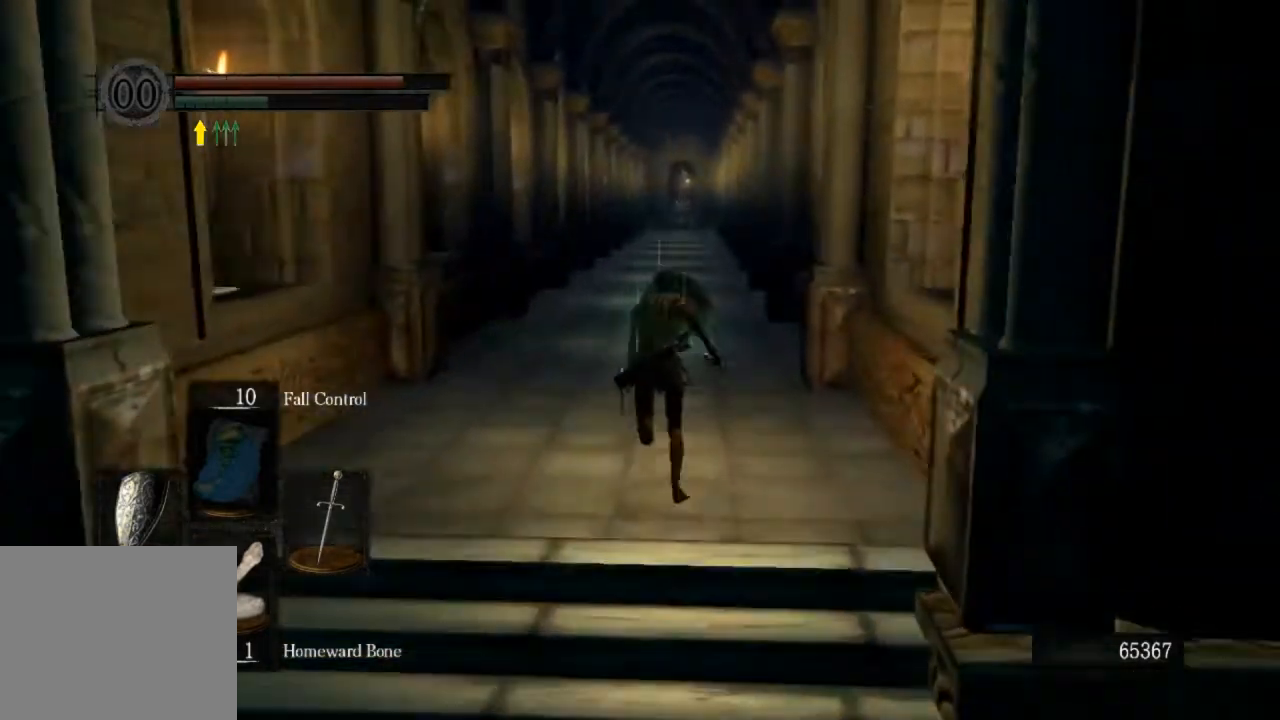
{"buttons": ["CIRCLE"], "left_stick": "up", "right_stick": "center", "events": [[367, "L1", "up"]]}
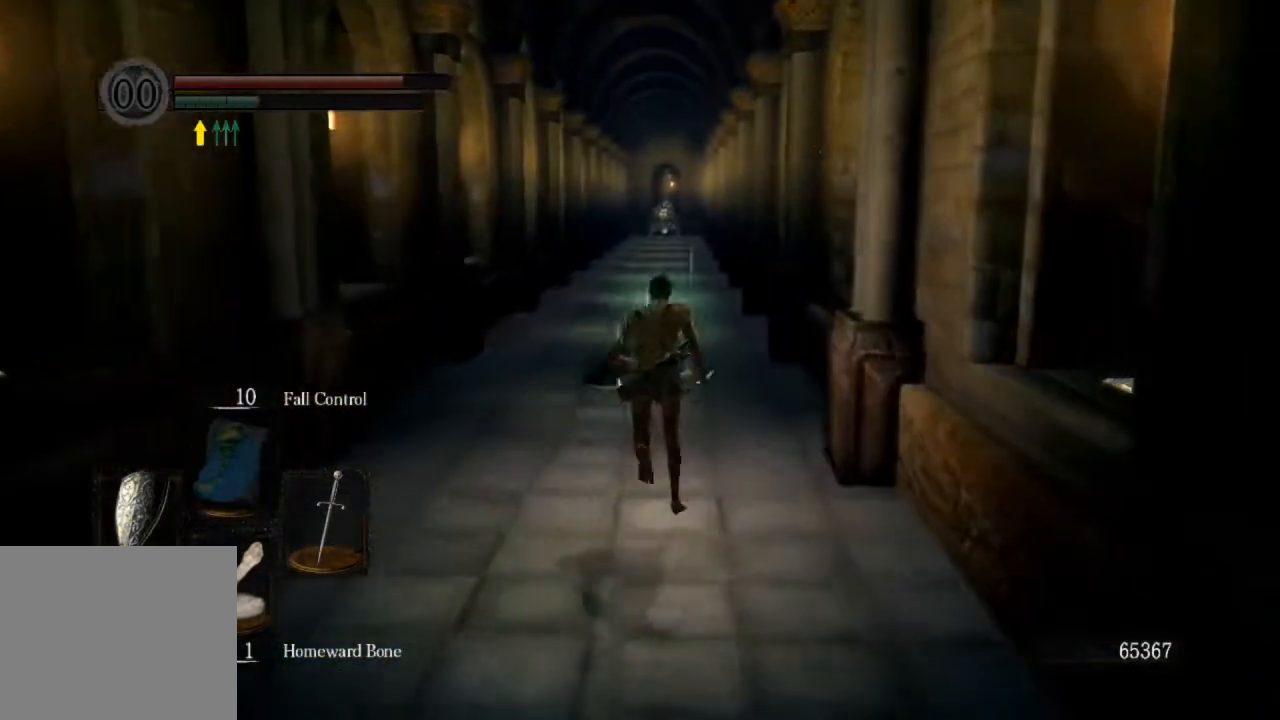
{"buttons": ["CIRCLE"], "left_stick": "up", "right_stick": "center", "events": []}
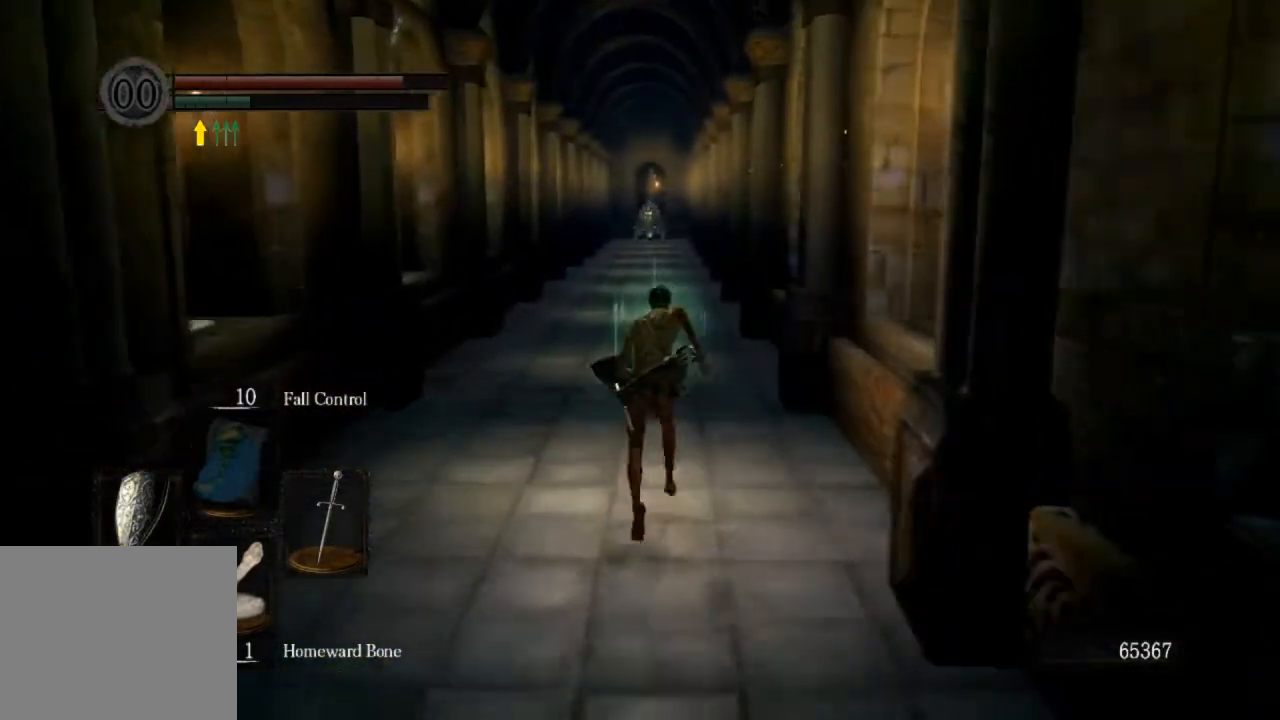
{"buttons": ["CIRCLE"], "left_stick": "up", "right_stick": "center", "events": []}
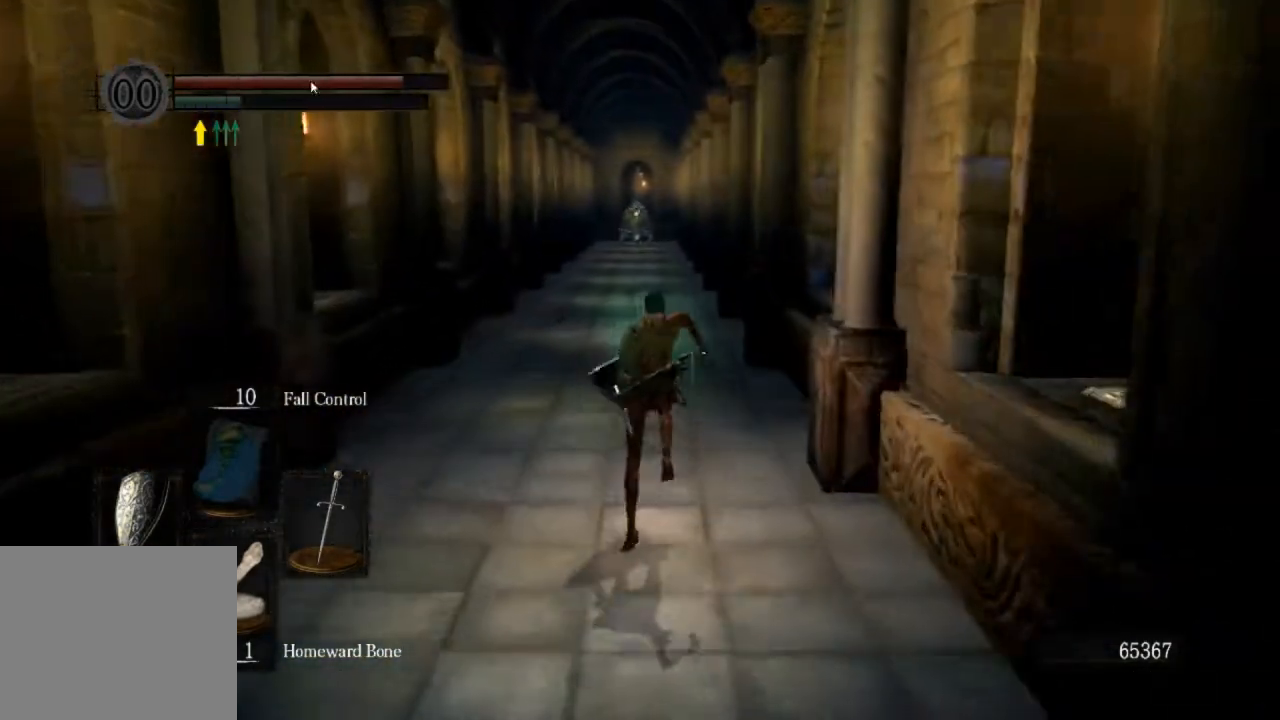
{"buttons": ["CIRCLE"], "left_stick": "up", "right_stick": "center", "events": []}
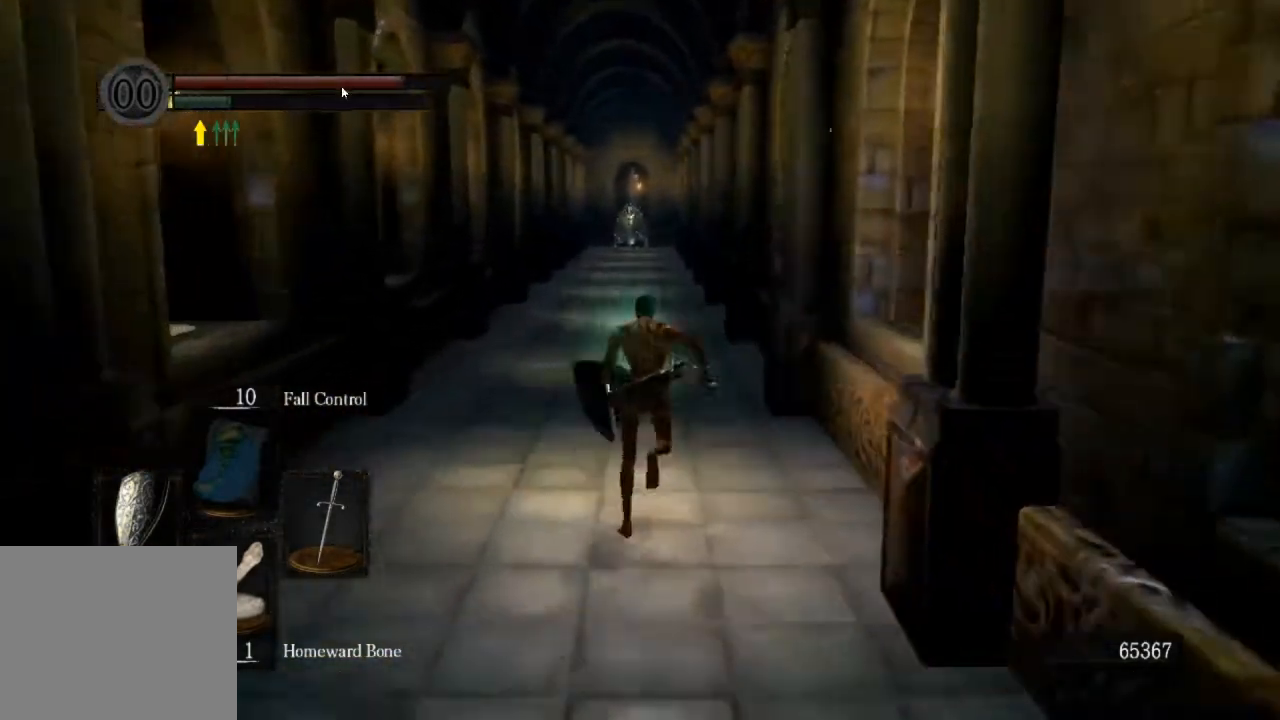
{"buttons": ["CIRCLE"], "left_stick": "up", "right_stick": "center", "events": [[200, "DPAD_DOWN", "down"], [300, "DPAD_DOWN", "up"]]}
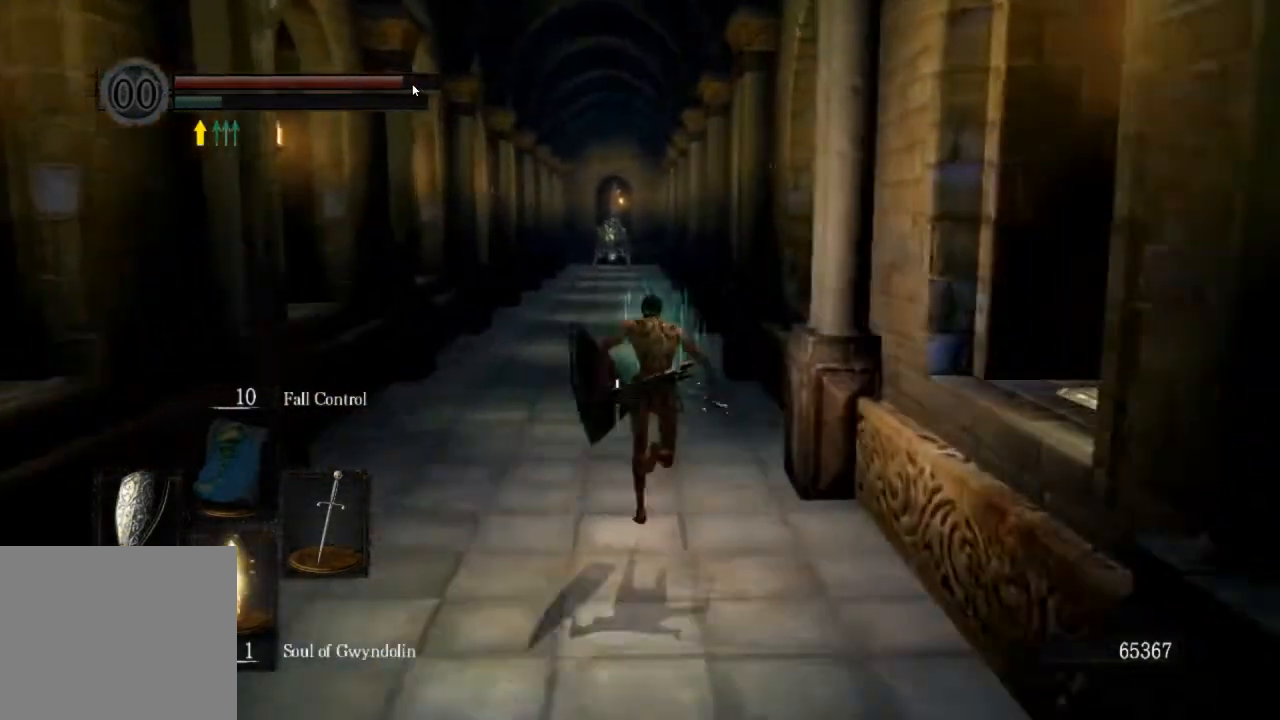
{"buttons": ["CIRCLE"], "left_stick": "up", "right_stick": "center", "events": []}
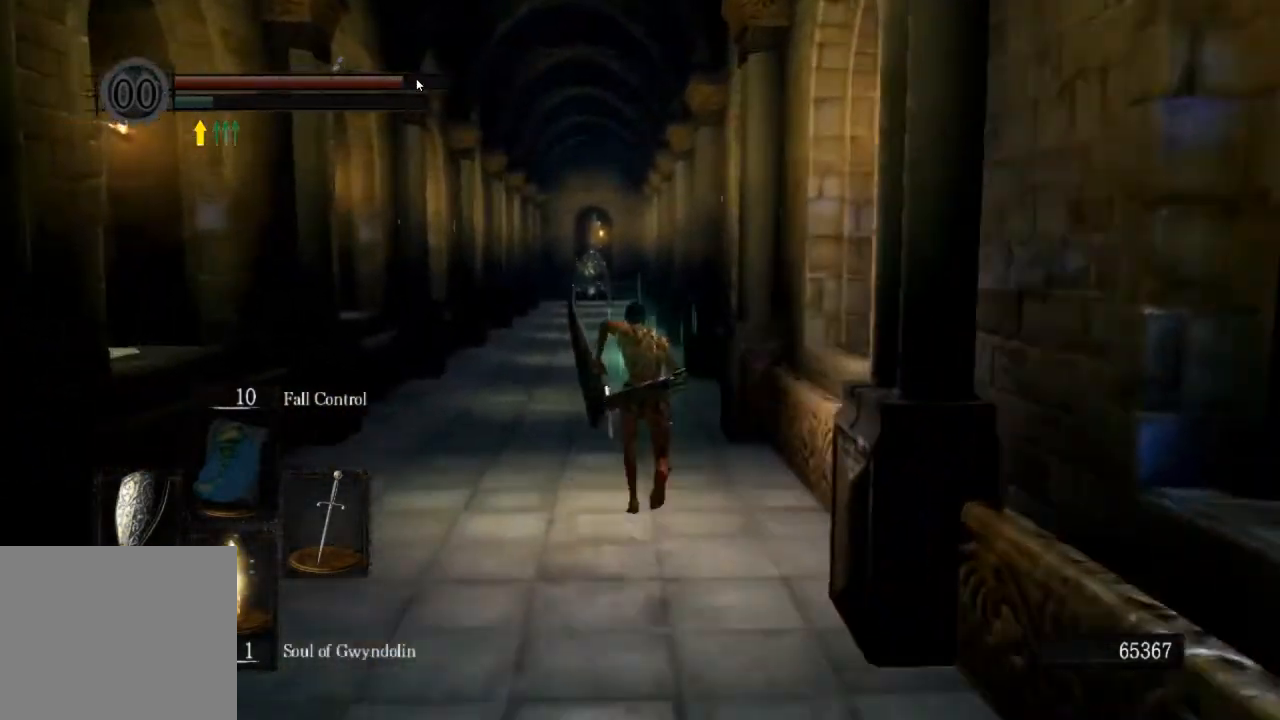
{"buttons": ["CIRCLE"], "left_stick": "up", "right_stick": "down", "events": [[433, "right_stick", "down"]]}
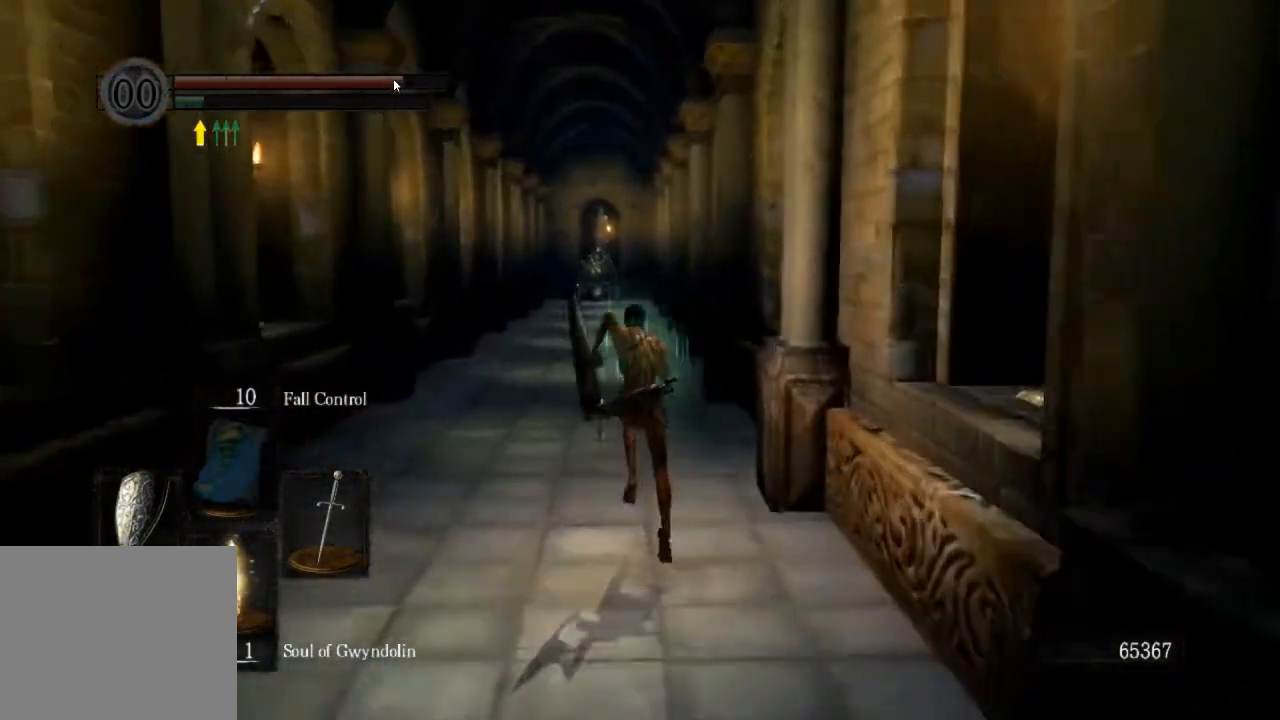
{"buttons": [], "left_stick": "up", "right_stick": "center", "events": [[133, "CIRCLE", "up"], [133, "right_stick", "center"]]}
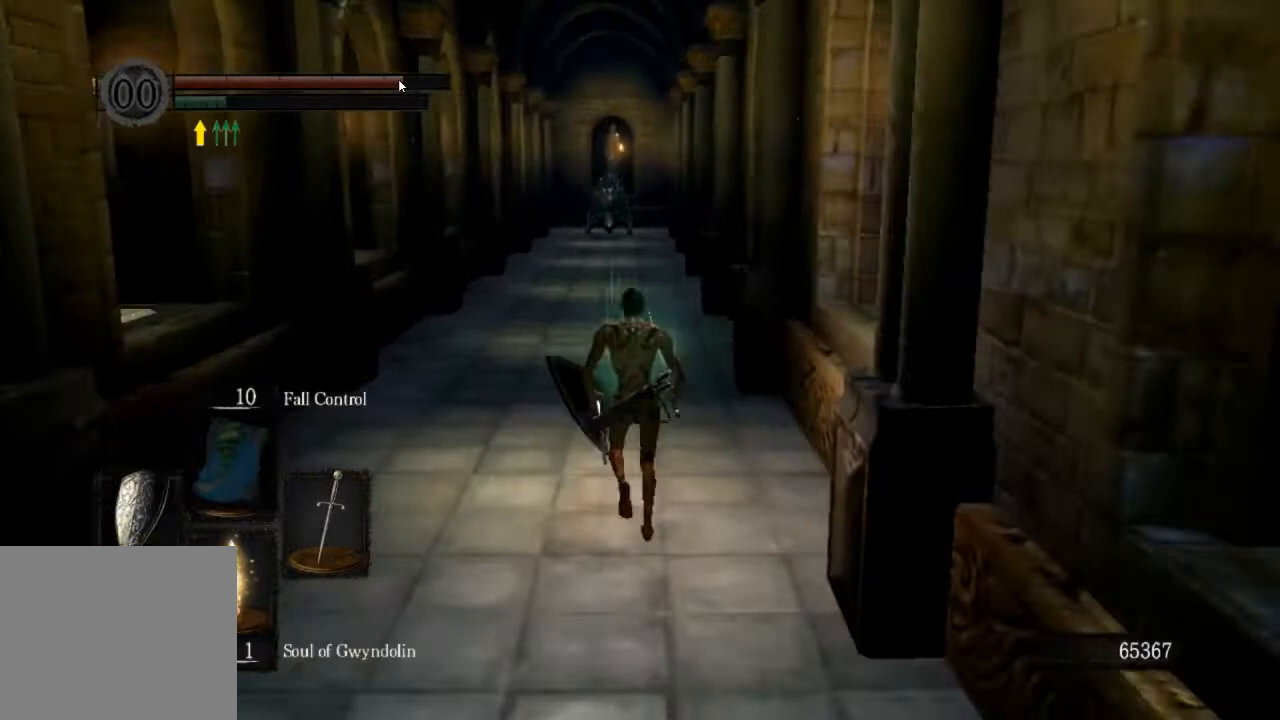
{"buttons": [], "left_stick": "up", "right_stick": "center", "events": [[167, "right_stick", "down"], [300, "right_stick", "center"]]}
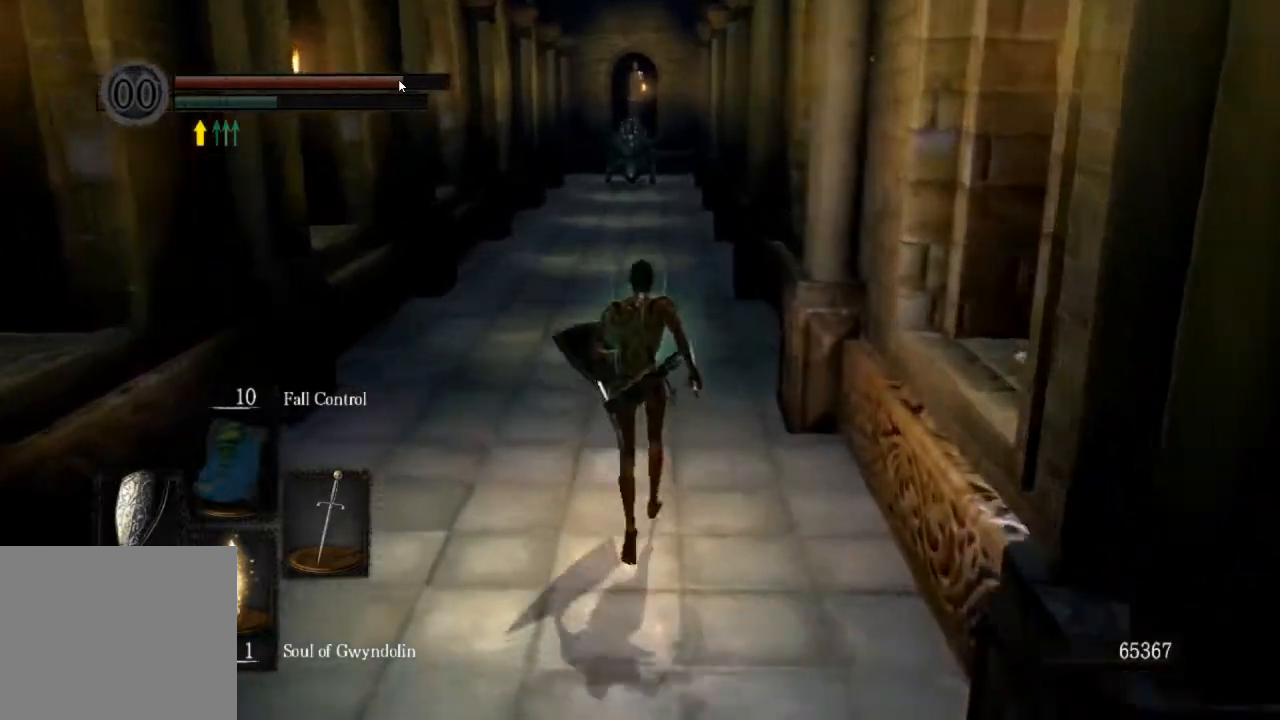
{"buttons": [], "left_stick": "up", "right_stick": "center", "events": []}
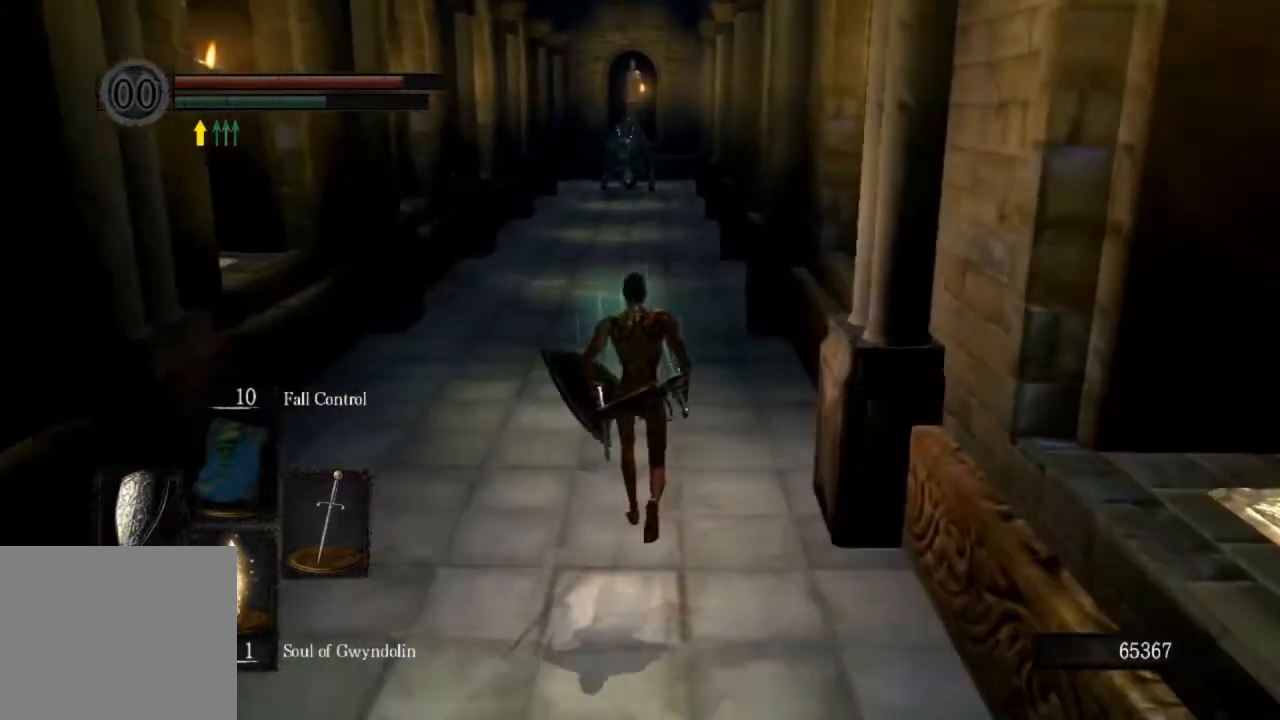
{"buttons": ["CIRCLE"], "left_stick": "up", "right_stick": "center", "events": [[300, "CIRCLE", "down"]]}
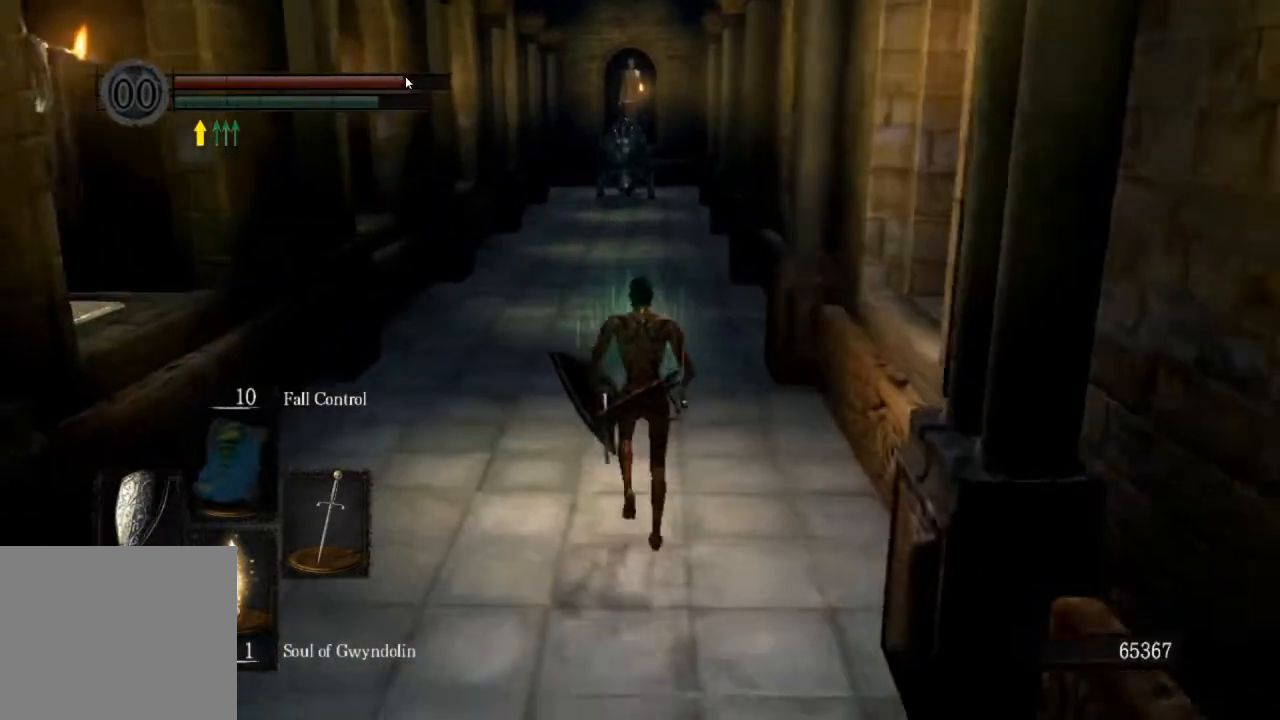
{"buttons": ["CIRCLE", "L1"], "left_stick": "up", "right_stick": "center", "events": [[333, "L1", "down"]]}
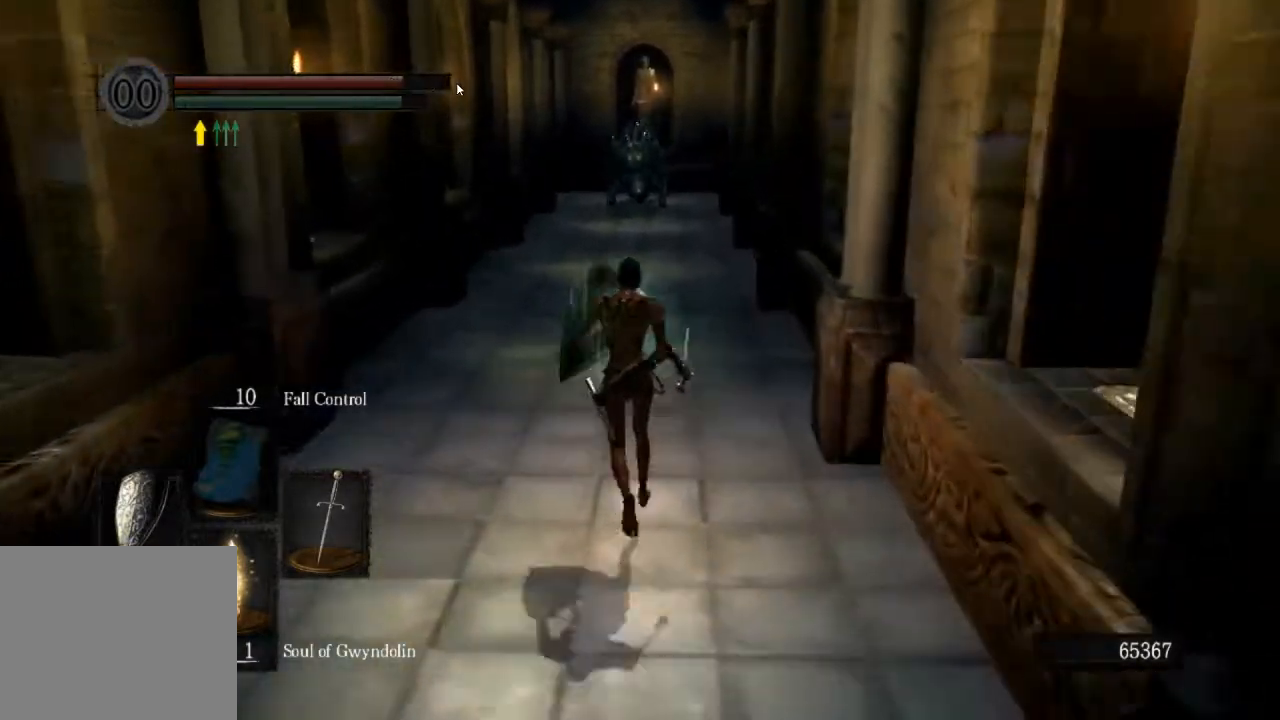
{"buttons": ["CIRCLE", "L1"], "left_stick": "up", "right_stick": "center", "events": []}